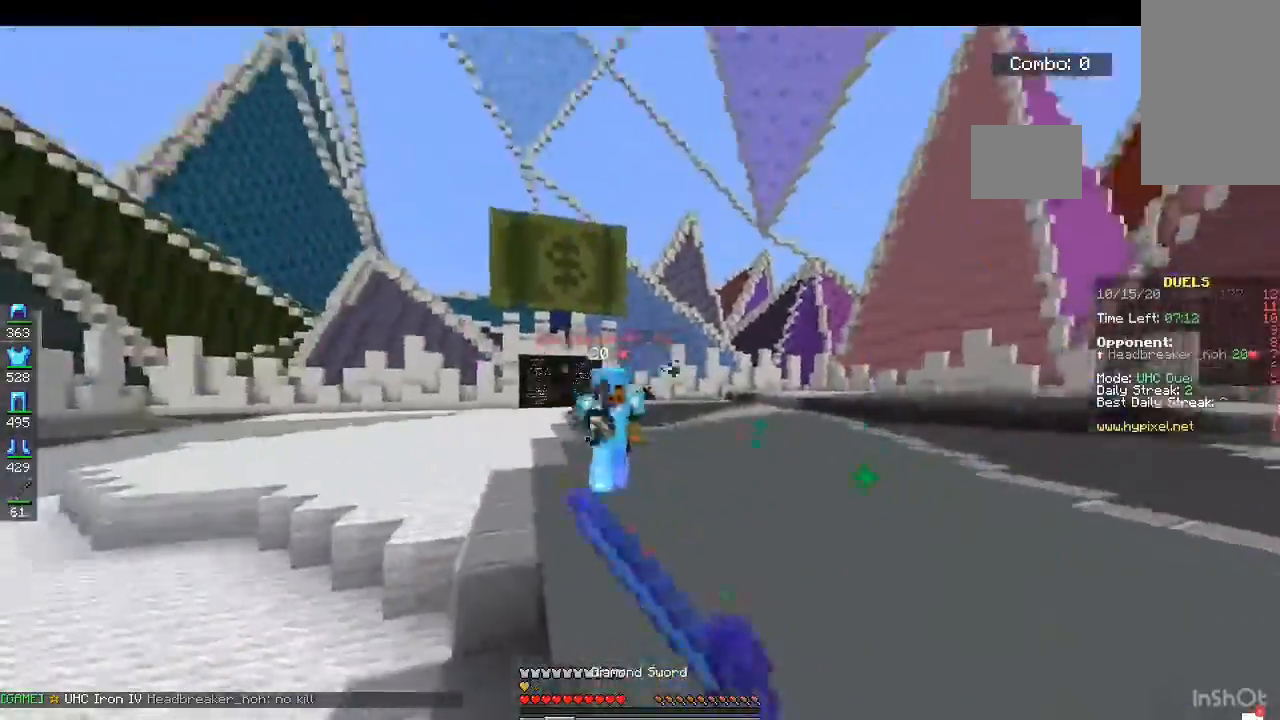
Gameplay with keyboard and mouse; each line is a JSON object with the keys and mouse buttons held at the frame after it. "events" lists presses ("down") and releases ("up") of "a", "d", "s", "space", "w", "mouse_left" and "mouse_right" between this image and that frame as [ms after this image, input, new state], when the widget could be followed in between. "mouse_left", "mouse_right" = the "left", "right" buttons of the "mouse" list. No other keys are recorded. Fast repeated clicks can show as one long hold. Mouse movement is not recorded.
{"keys": ["w"], "mouse": ["left"], "events": [[67, "w", "up"], [100, "mouse_right", "down"], [167, "w", "down"], [367, "mouse_right", "up"], [433, "a", "up"], [467, "mouse_left", "down"]]}
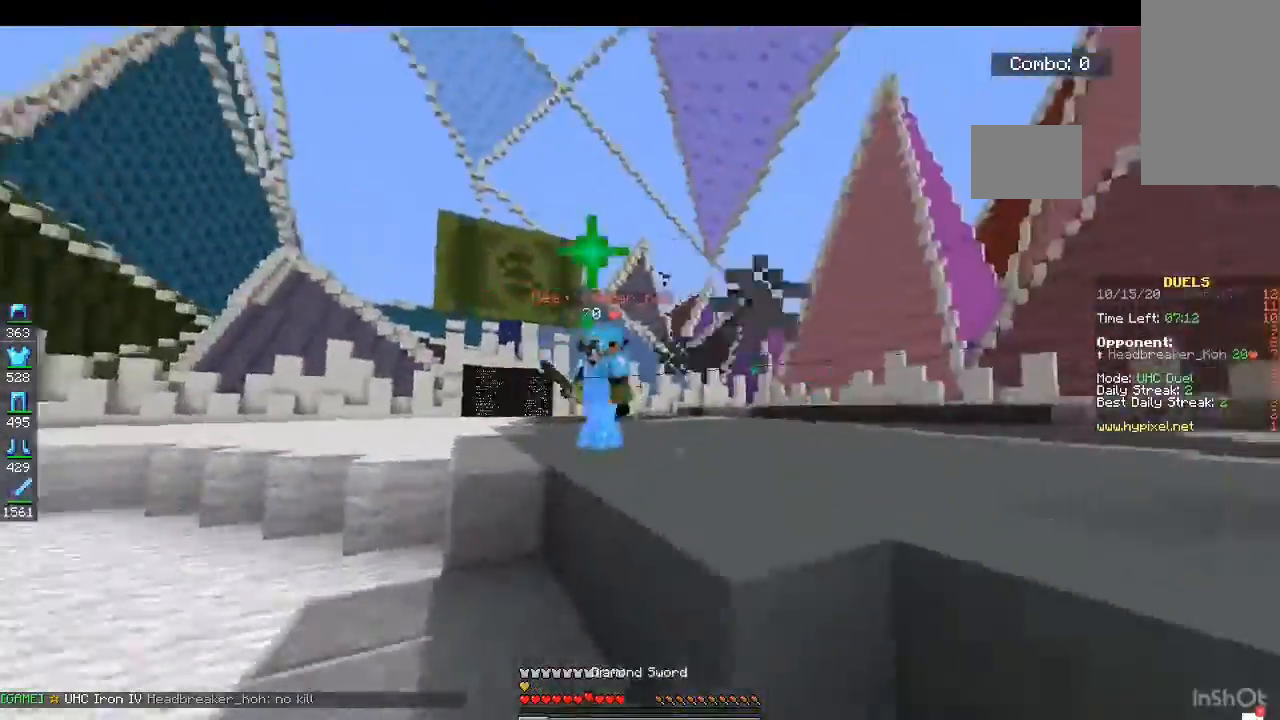
{"keys": ["a", "w"], "mouse": ["left"], "events": [[333, "space", "down"], [400, "a", "down"], [500, "space", "up"]]}
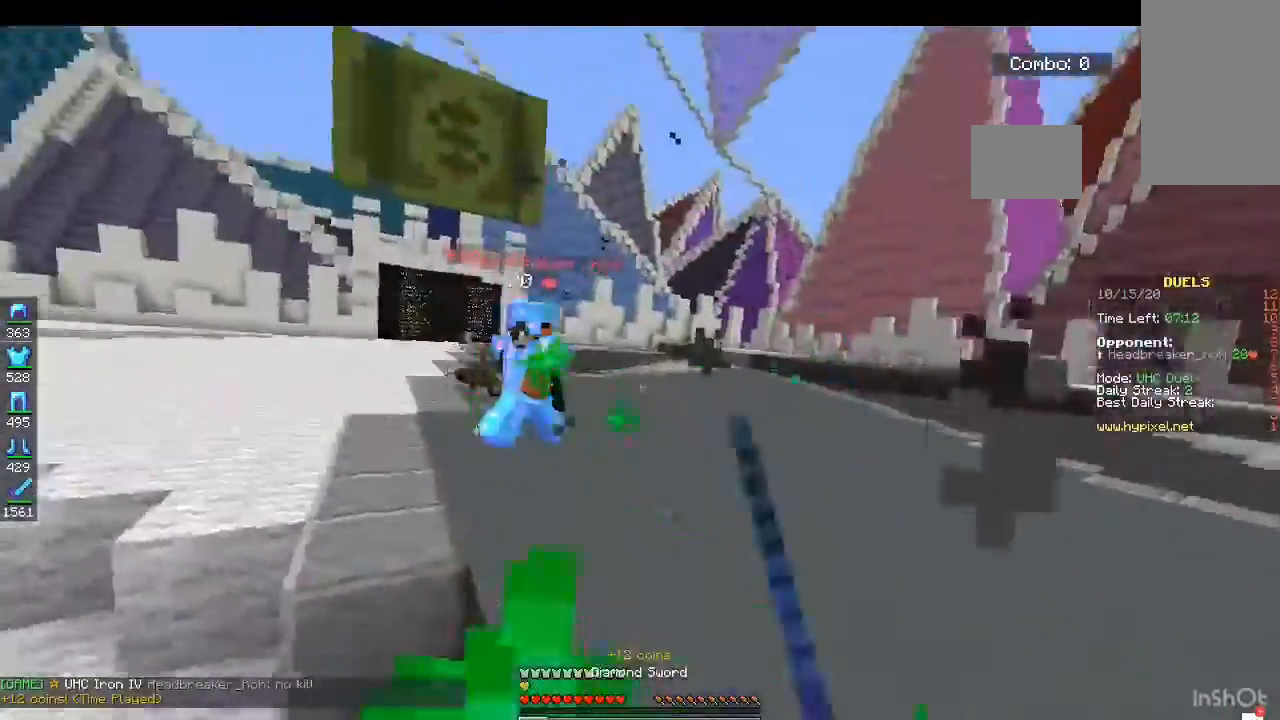
{"keys": ["a", "w"], "mouse": [], "events": [[233, "w", "up"], [333, "mouse_left", "up"], [400, "w", "down"]]}
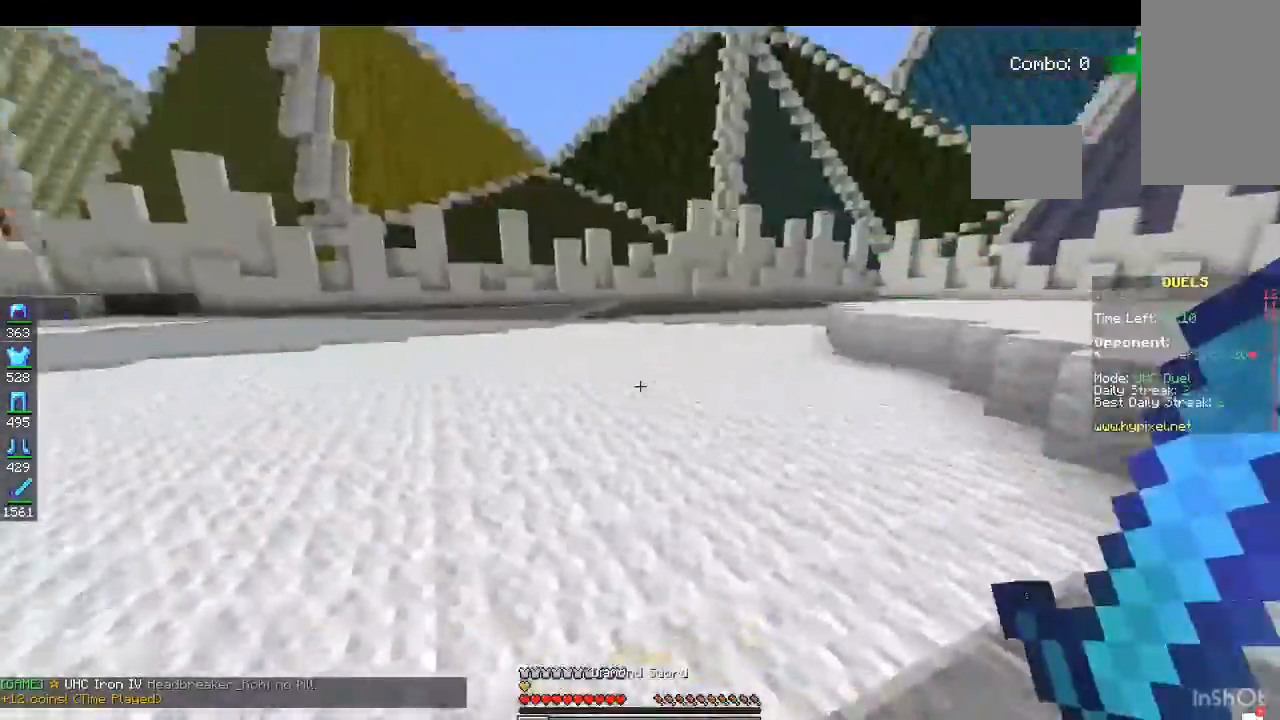
{"keys": ["space", "w"], "mouse": ["right"], "events": [[133, "space", "down"], [200, "a", "up"], [300, "mouse_right", "down"]]}
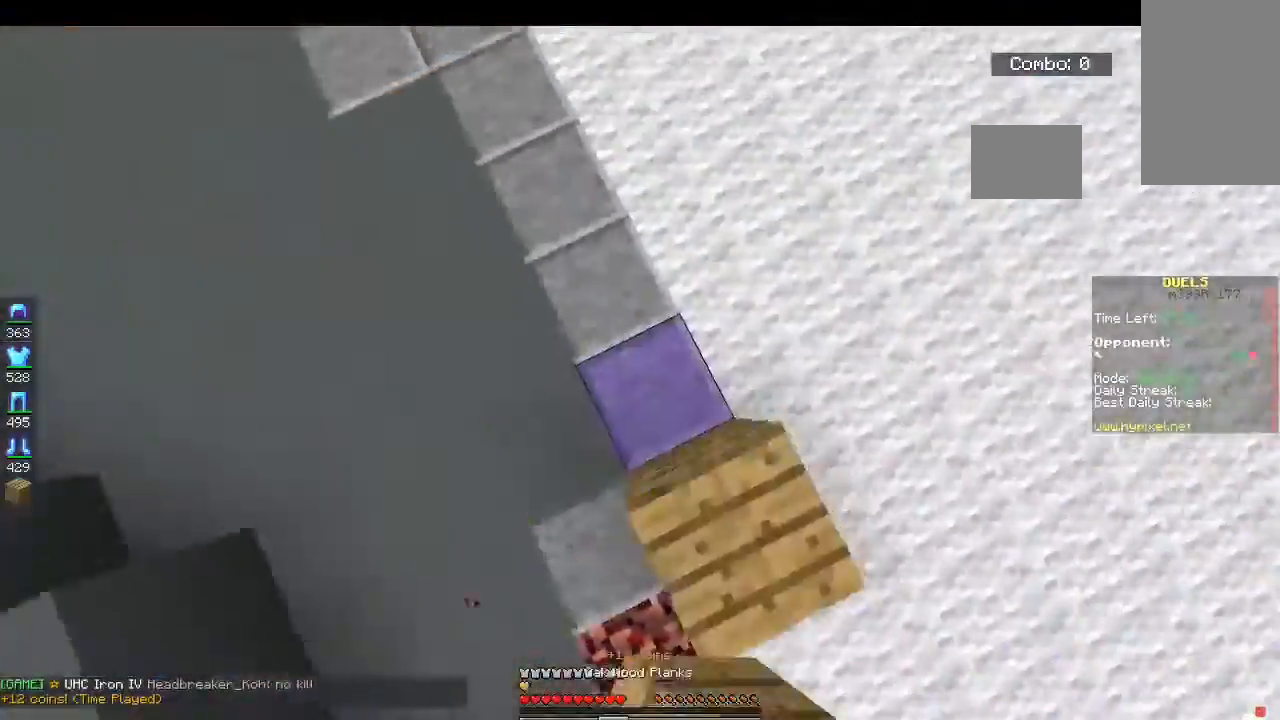
{"keys": ["s", "space"], "mouse": ["right"], "events": [[433, "w", "up"], [467, "s", "down"]]}
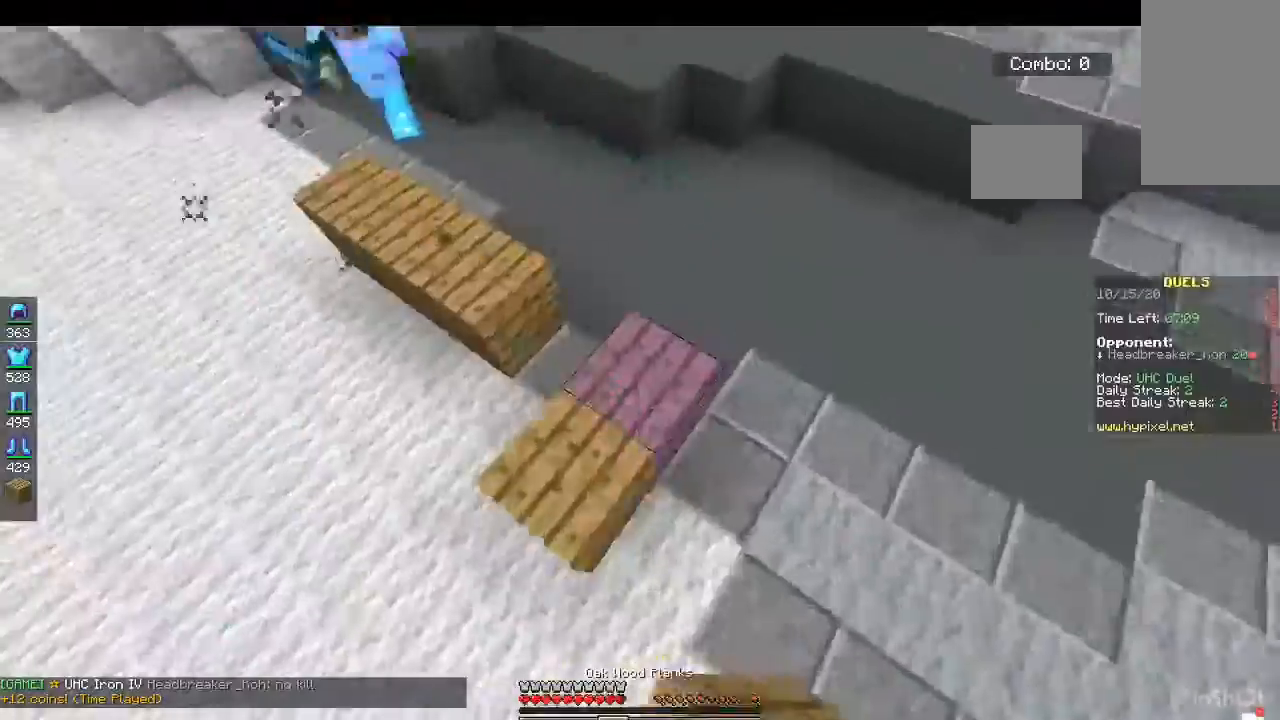
{"keys": ["a", "w"], "mouse": [], "events": [[133, "space", "up"], [300, "a", "down"], [333, "mouse_right", "up"], [367, "s", "up"], [433, "w", "down"]]}
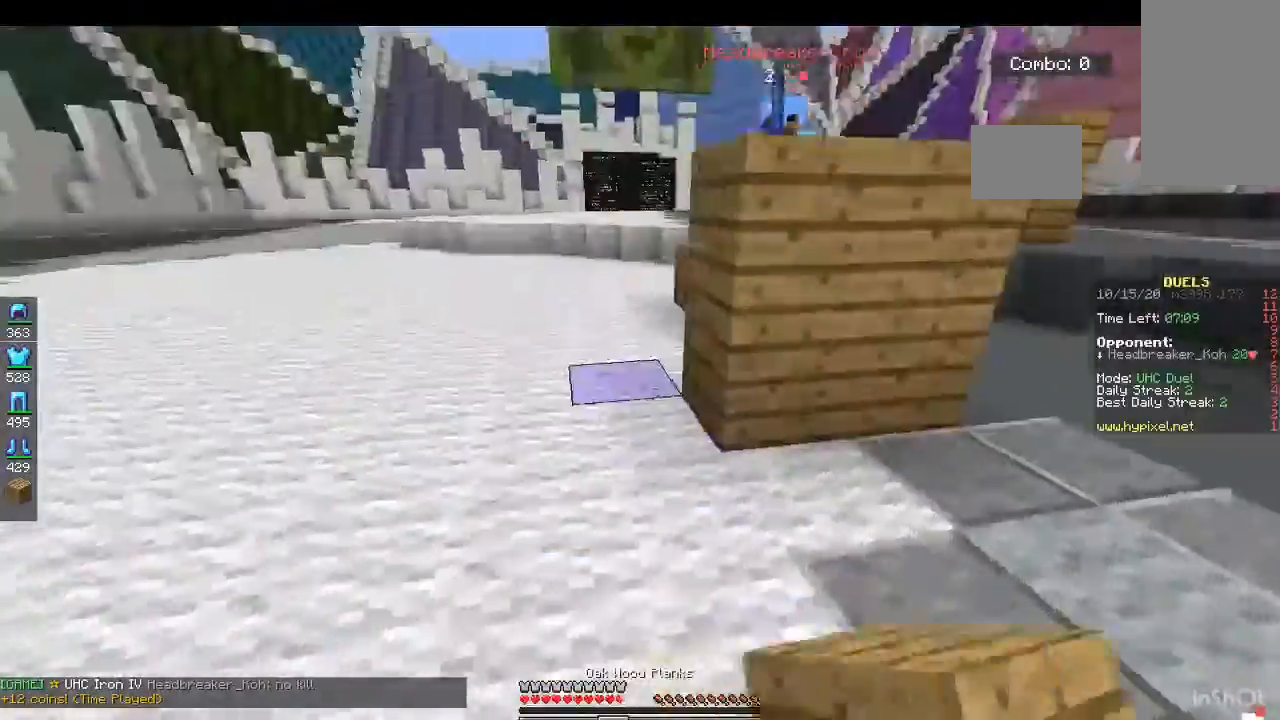
{"keys": ["a", "w"], "mouse": [], "events": []}
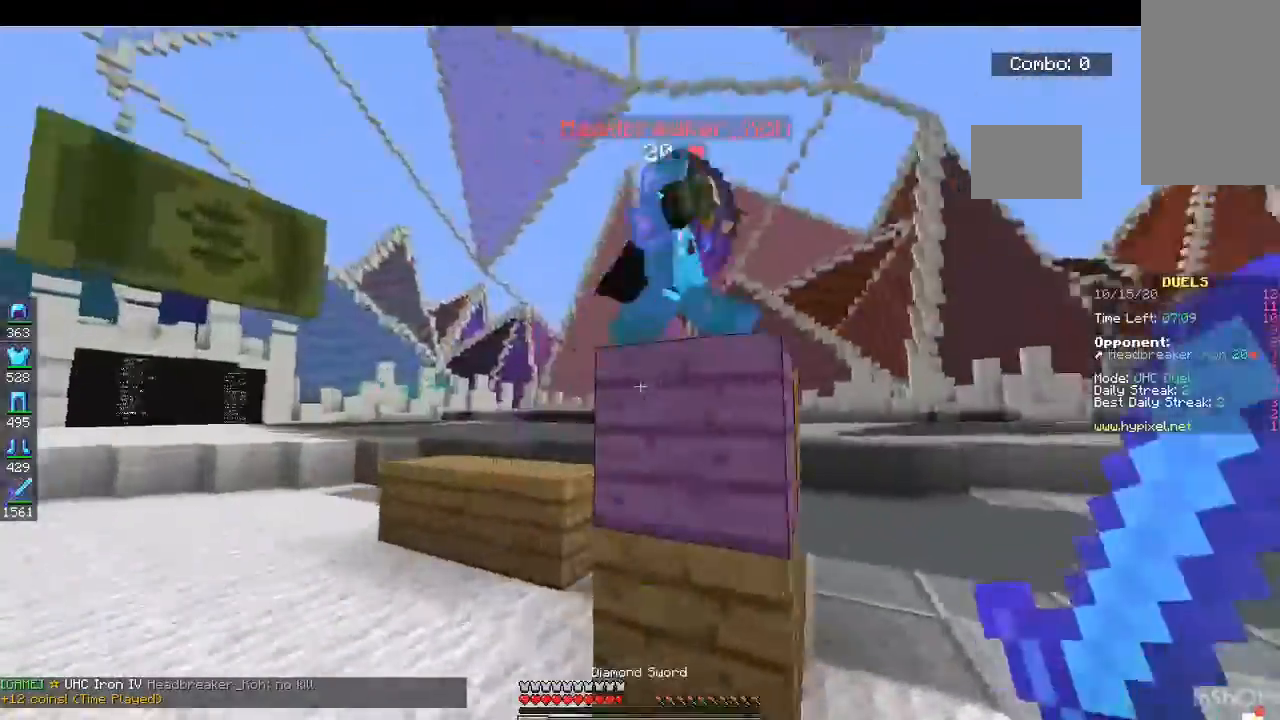
{"keys": ["d", "w"], "mouse": ["left"], "events": [[33, "mouse_left", "down"], [100, "space", "down"], [300, "d", "down"], [400, "a", "up"], [467, "space", "up"]]}
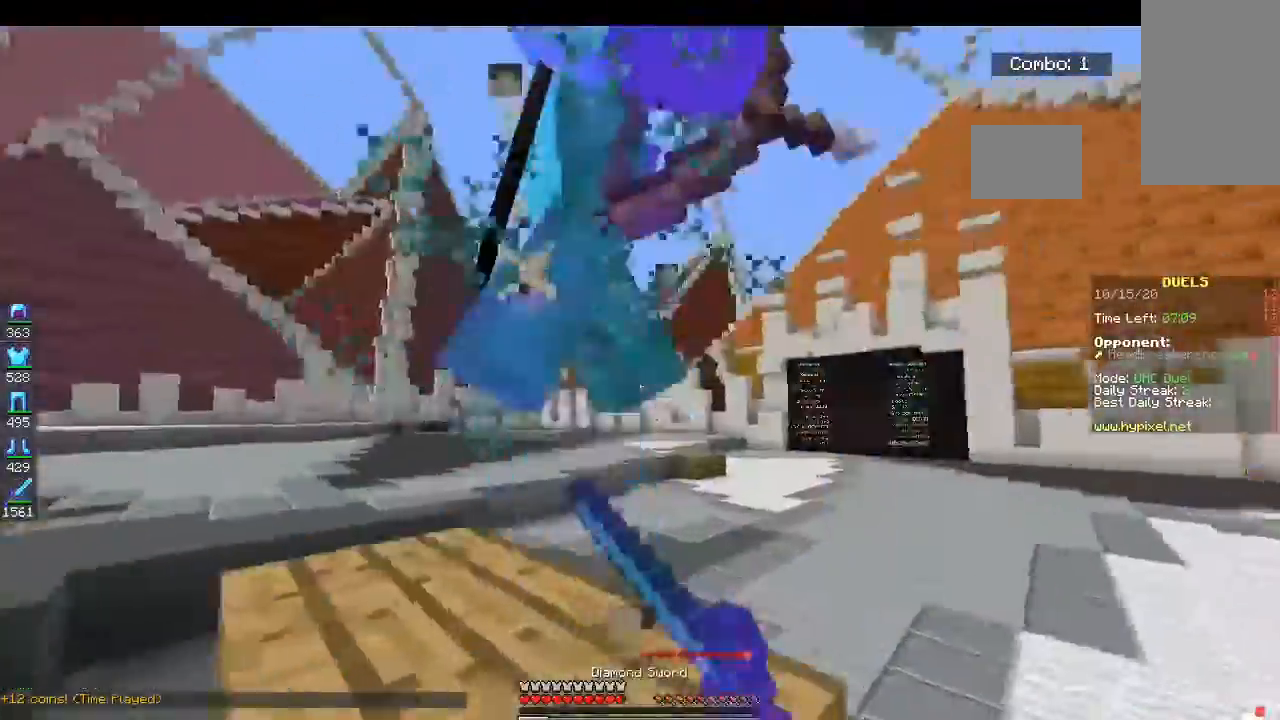
{"keys": ["d", "w"], "mouse": ["left"], "events": []}
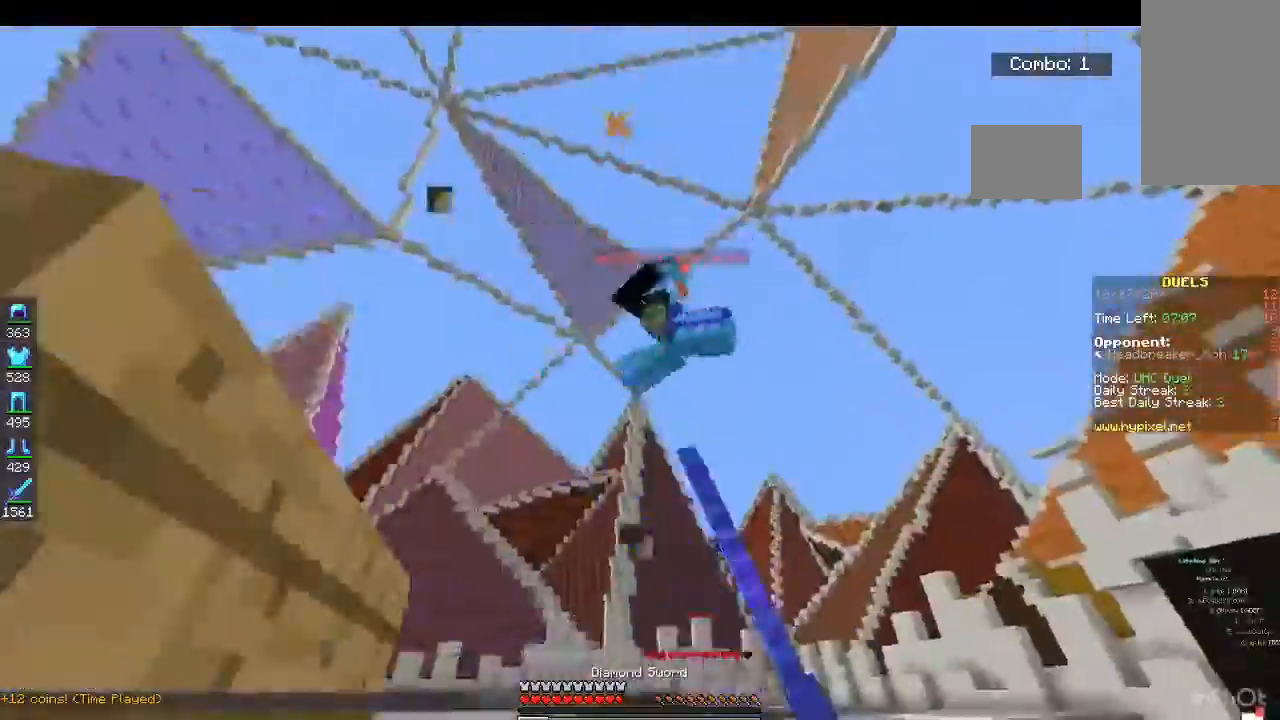
{"keys": ["w"], "mouse": ["left"], "events": [[167, "d", "up"]]}
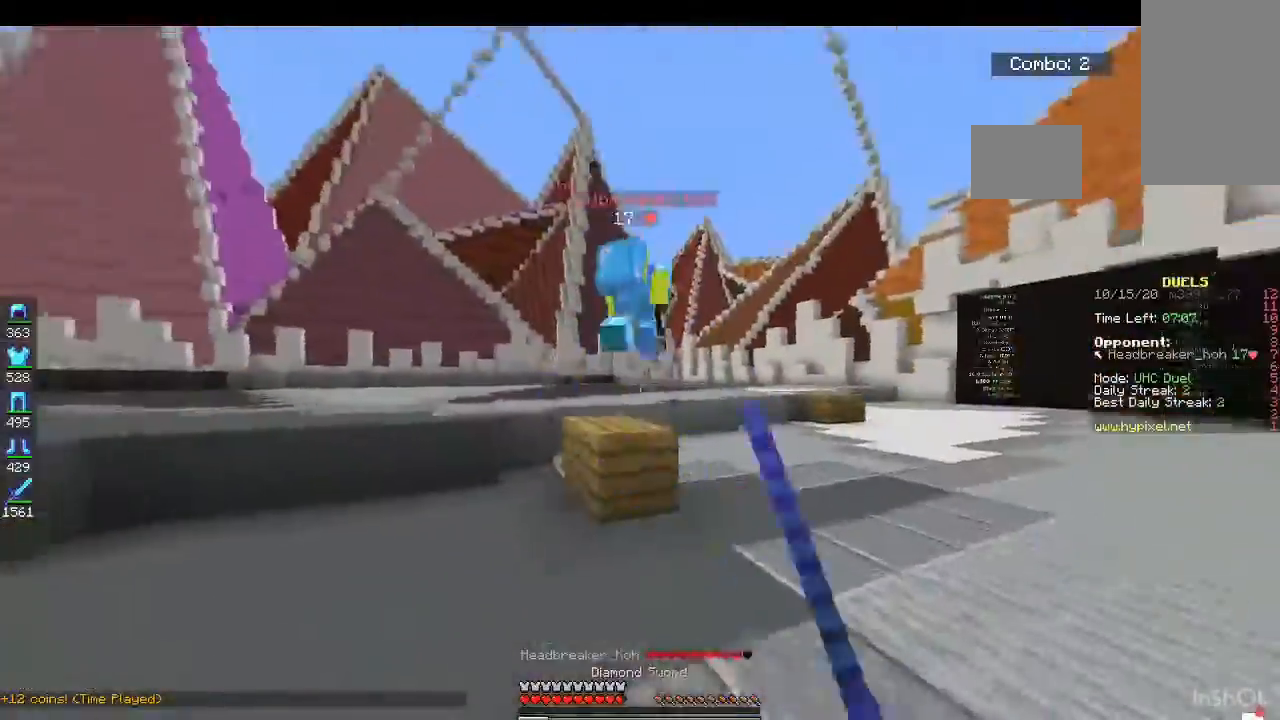
{"keys": ["a", "space", "w"], "mouse": [], "events": [[100, "space", "down"], [133, "mouse_left", "up"], [200, "mouse_left", "down"], [233, "a", "down"], [267, "space", "up"], [433, "mouse_left", "up"], [433, "space", "down"]]}
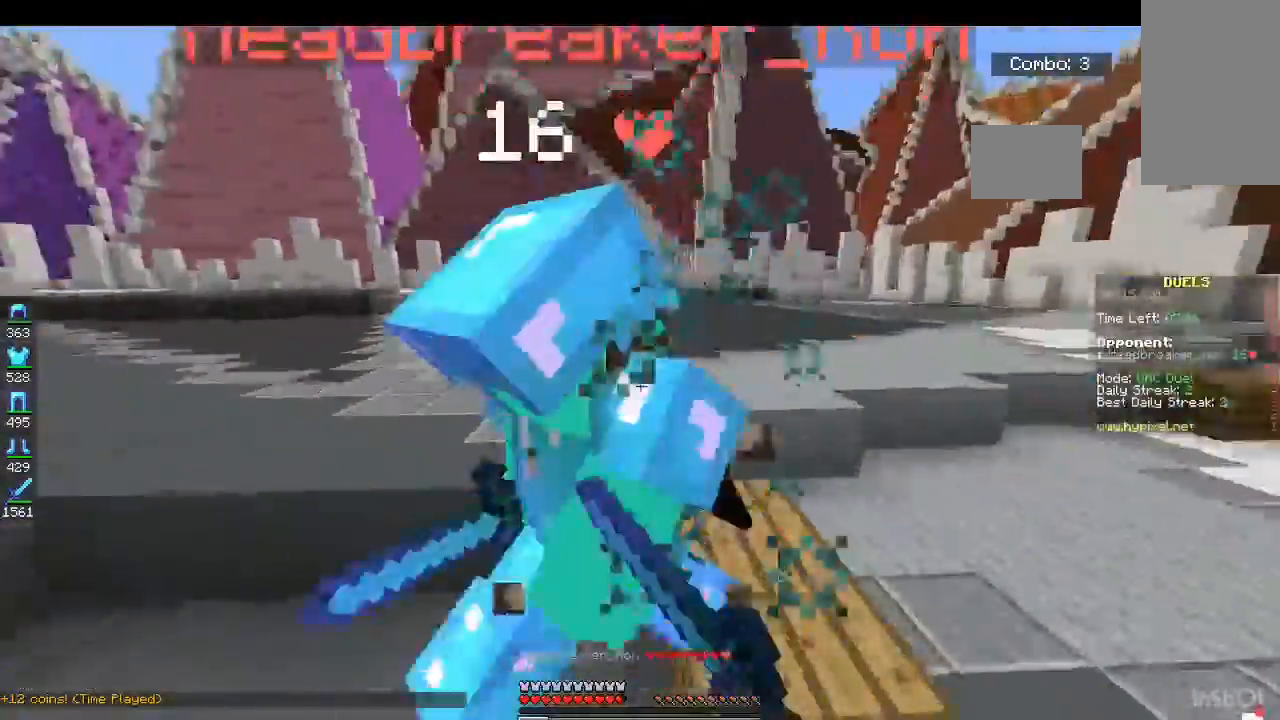
{"keys": ["a", "w"], "mouse": ["left"], "events": [[33, "mouse_left", "down"], [67, "space", "up"]]}
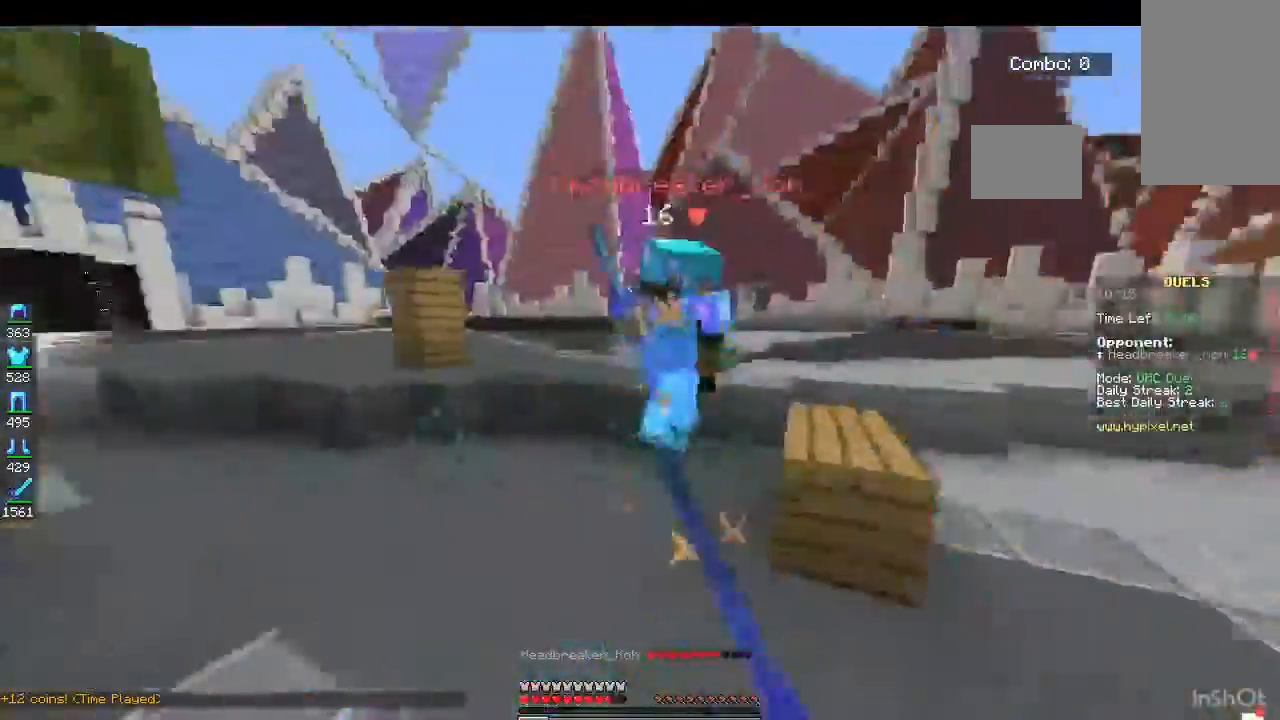
{"keys": ["a", "w"], "mouse": ["left"], "events": []}
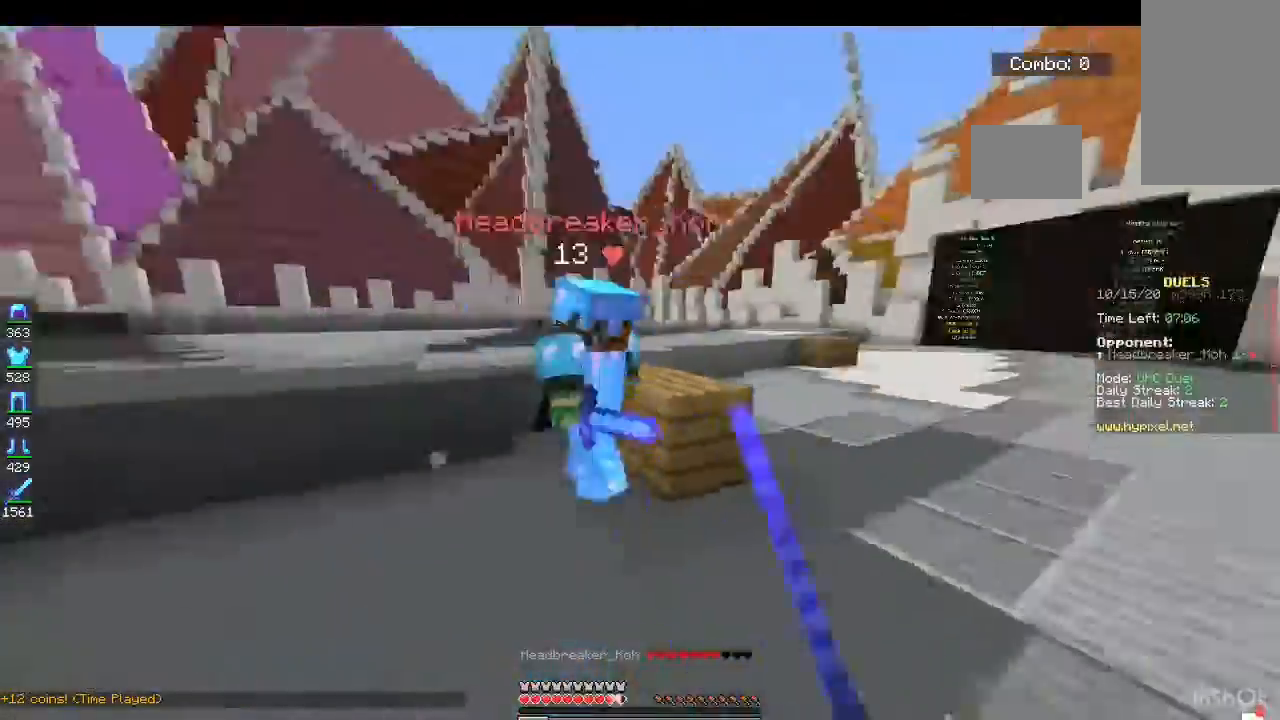
{"keys": ["a", "w"], "mouse": ["left"], "events": []}
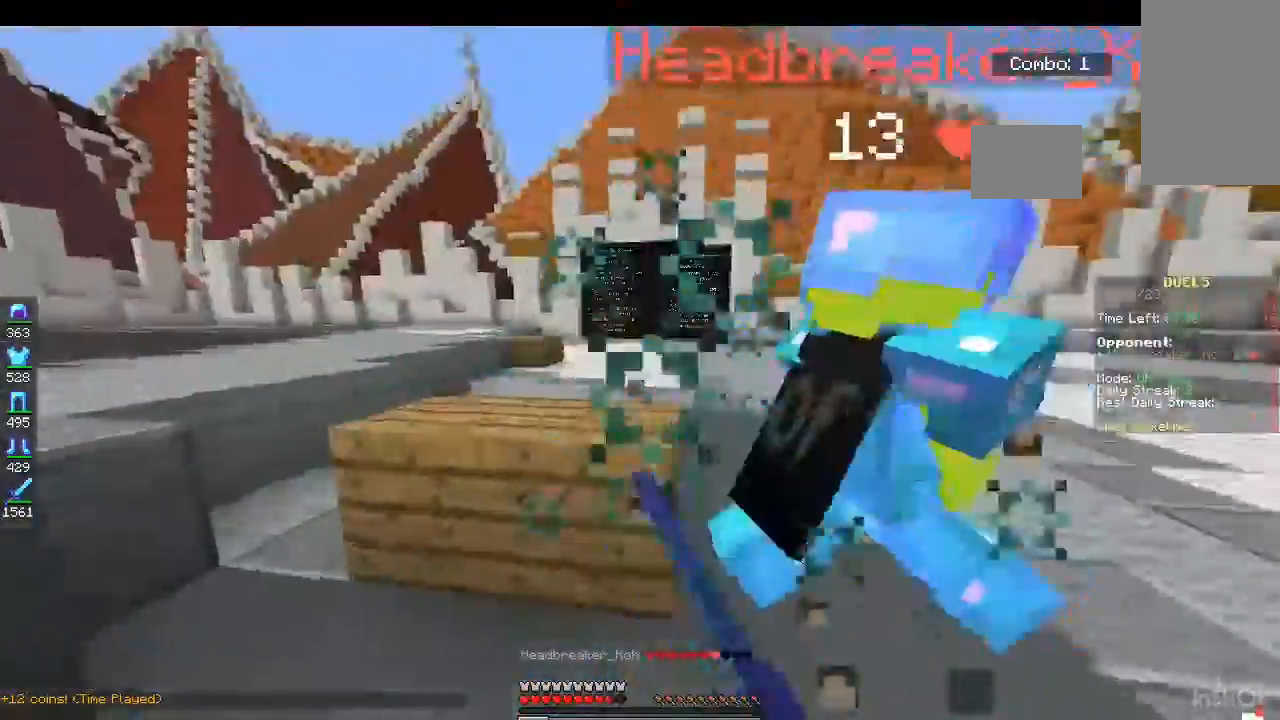
{"keys": ["w"], "mouse": ["left"], "events": [[133, "space", "down"], [333, "space", "up"], [500, "a", "up"]]}
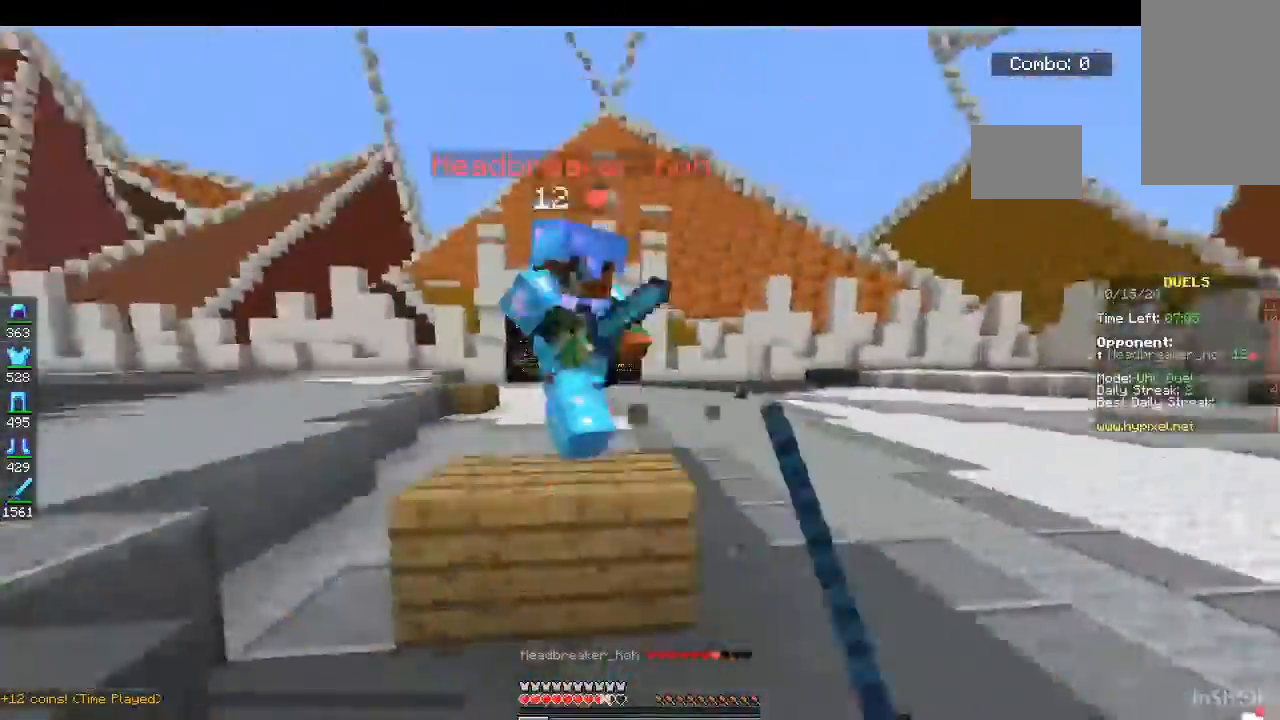
{"keys": ["w"], "mouse": ["left"], "events": [[167, "space", "down"], [300, "space", "up"]]}
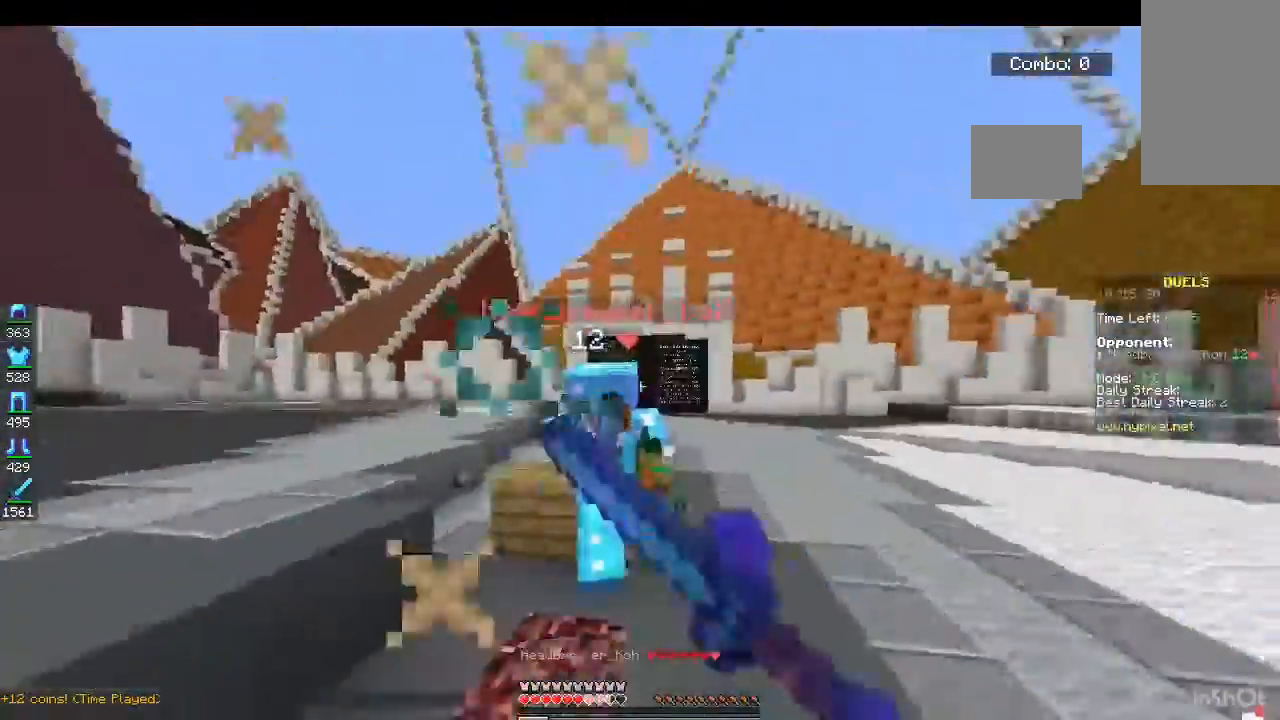
{"keys": ["w"], "mouse": ["left"], "events": []}
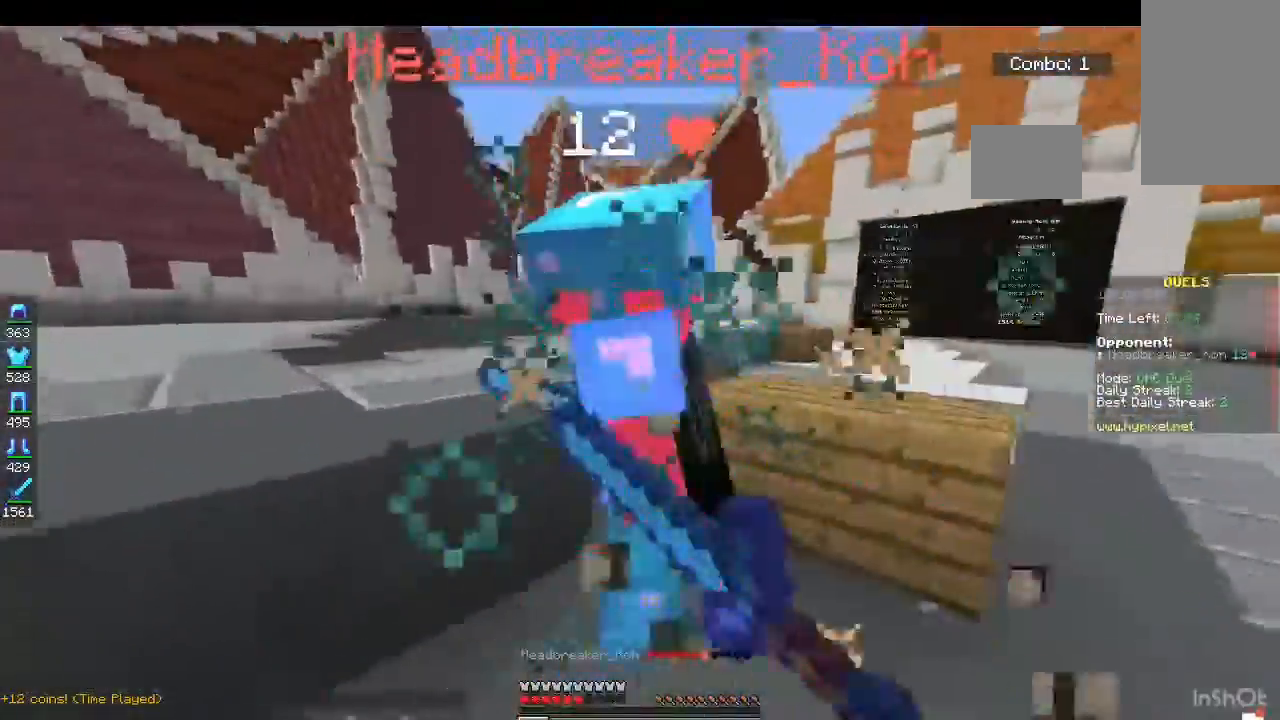
{"keys": ["w"], "mouse": ["left"], "events": [[367, "space", "down"], [500, "space", "up"]]}
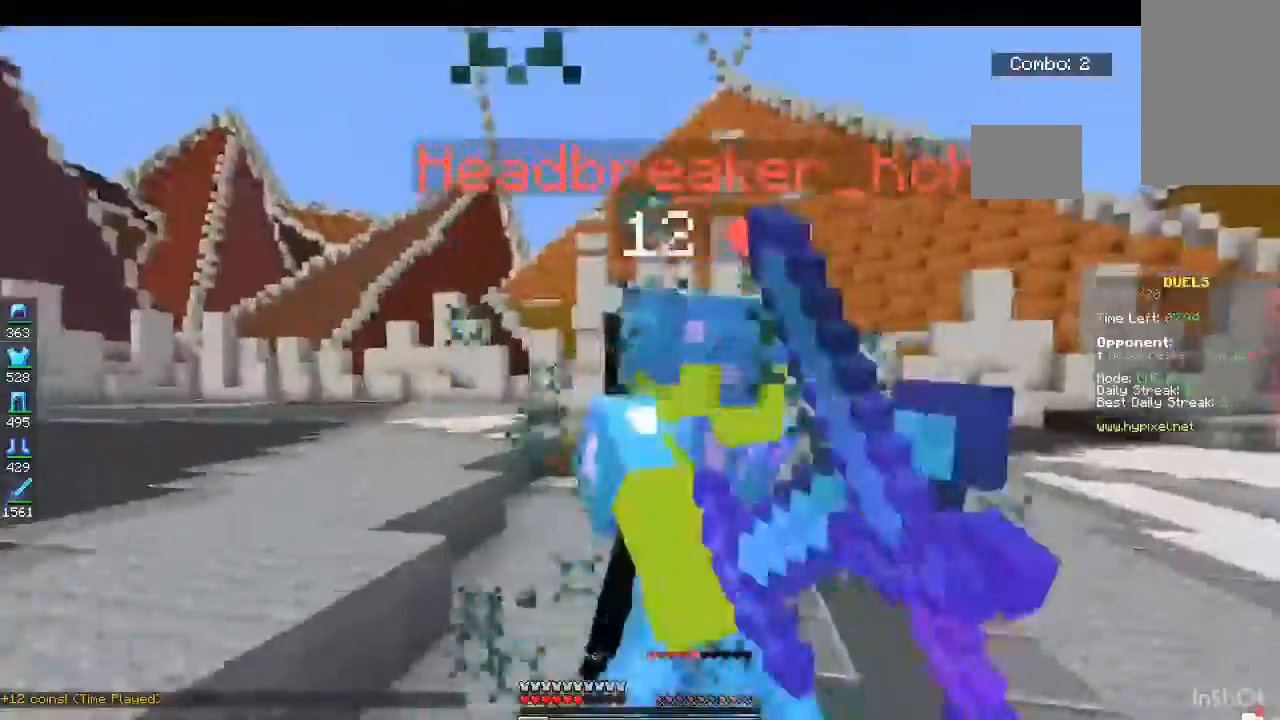
{"keys": ["space", "w"], "mouse": ["left"], "events": [[67, "a", "down"], [167, "a", "up"], [400, "space", "down"]]}
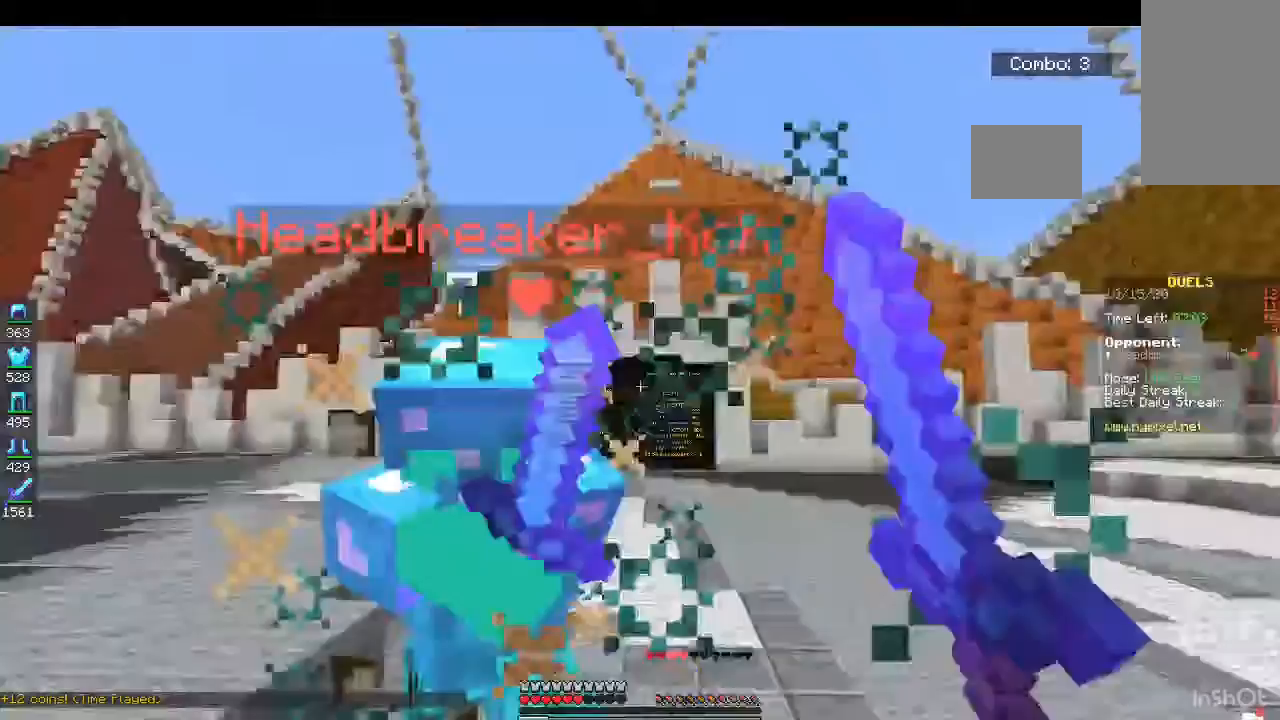
{"keys": ["w"], "mouse": ["left"], "events": [[167, "space", "up"]]}
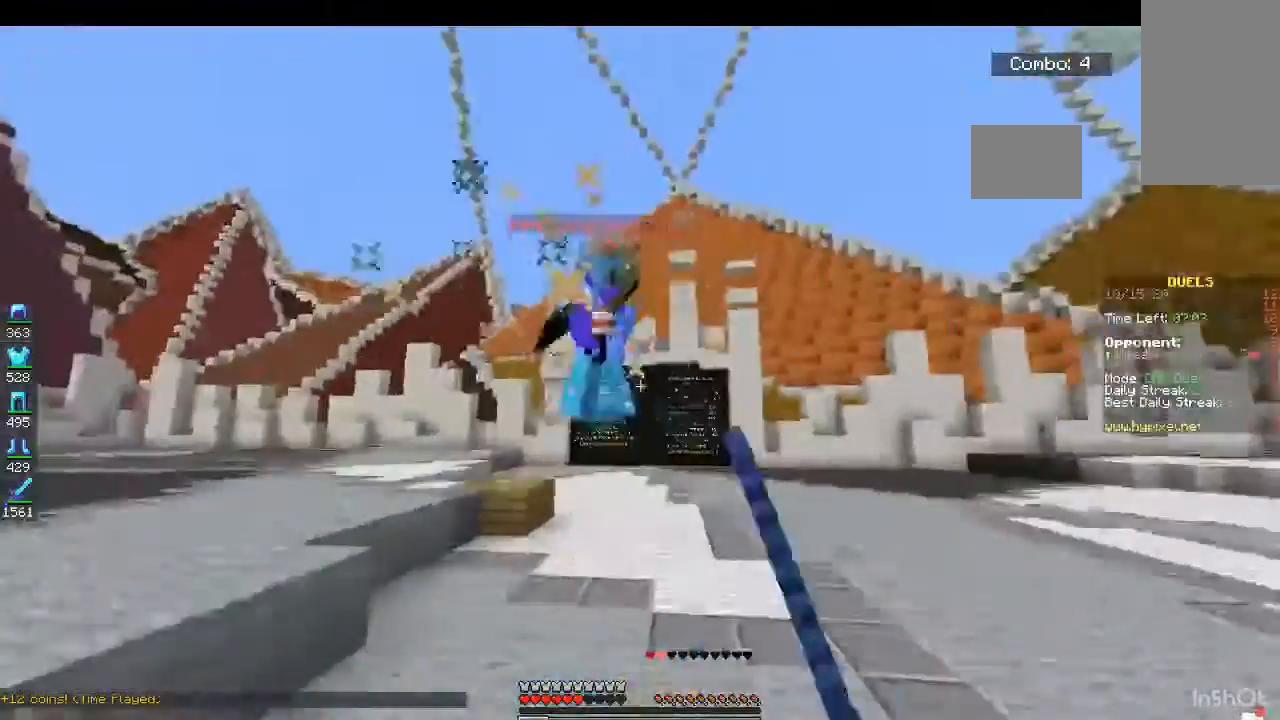
{"keys": ["w"], "mouse": ["left"], "events": []}
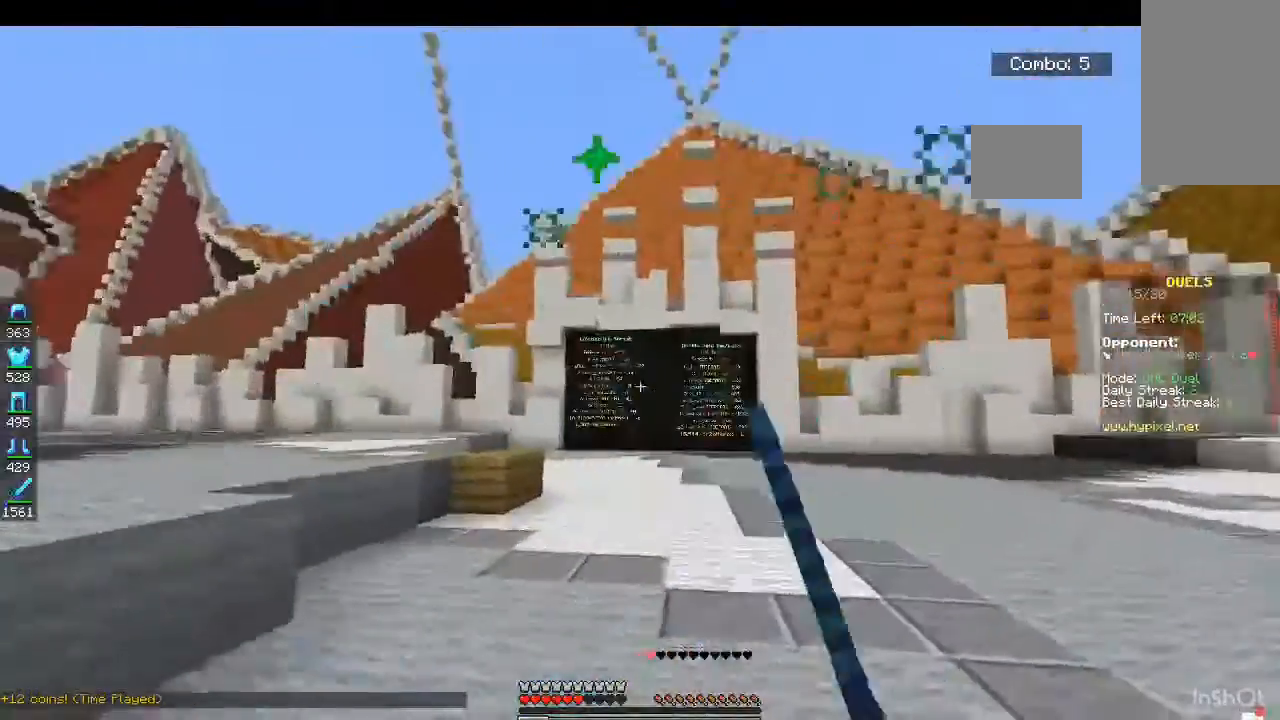
{"keys": ["a", "w"], "mouse": ["left"], "events": [[200, "a", "down"], [233, "w", "up"], [367, "w", "down"]]}
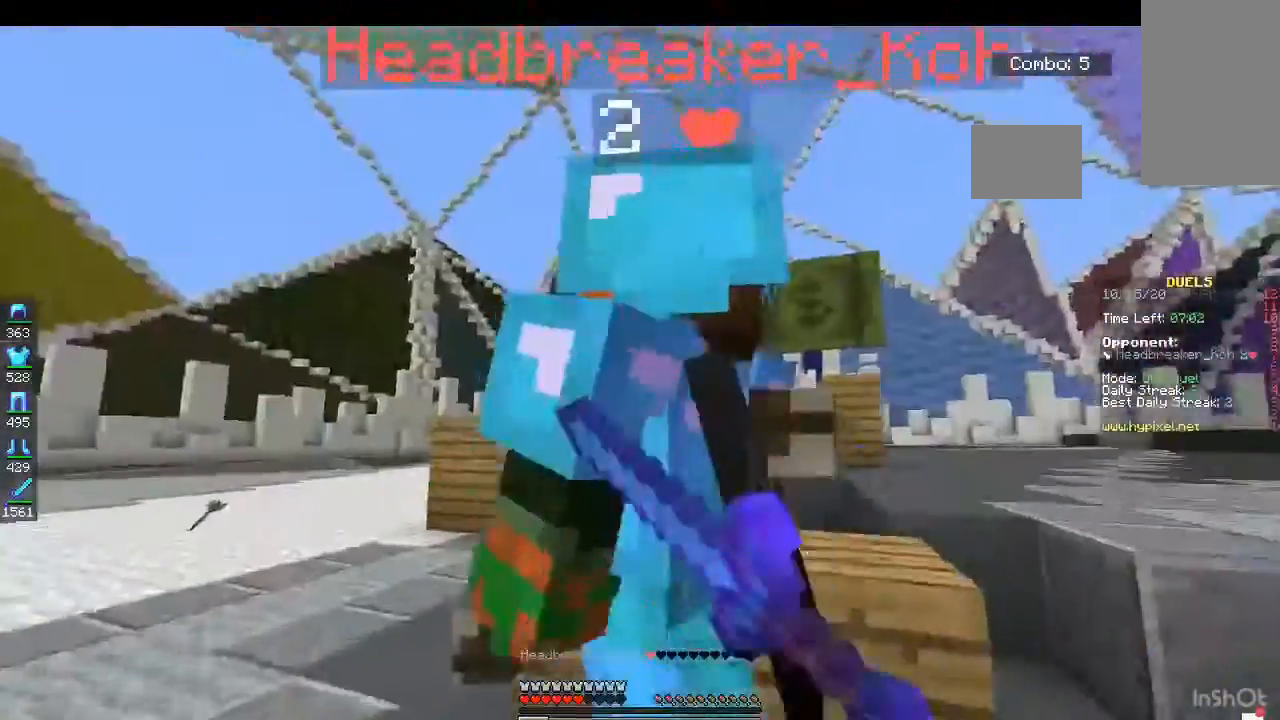
{"keys": ["s"], "mouse": ["left"], "events": [[133, "a", "up"], [200, "a", "down"], [233, "s", "down"], [233, "w", "up"], [333, "a", "up"]]}
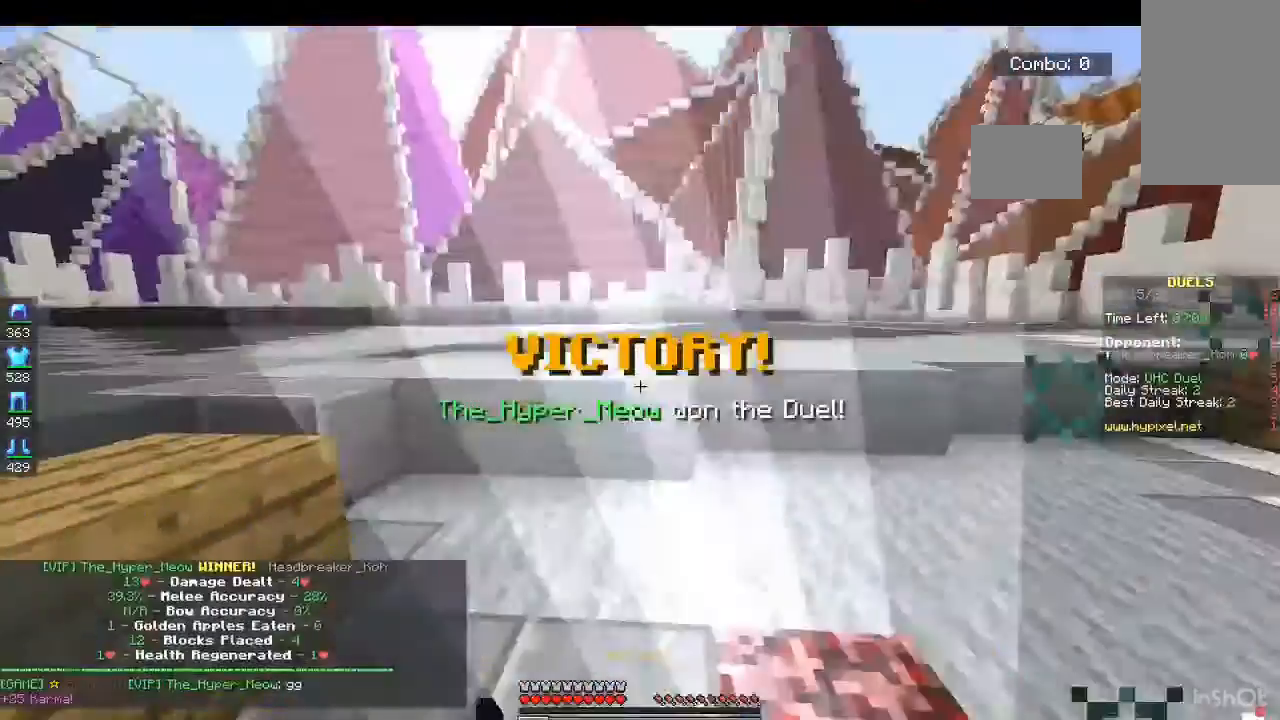
{"keys": [], "mouse": [], "events": [[67, "s", "up"], [133, "mouse_left", "up"]]}
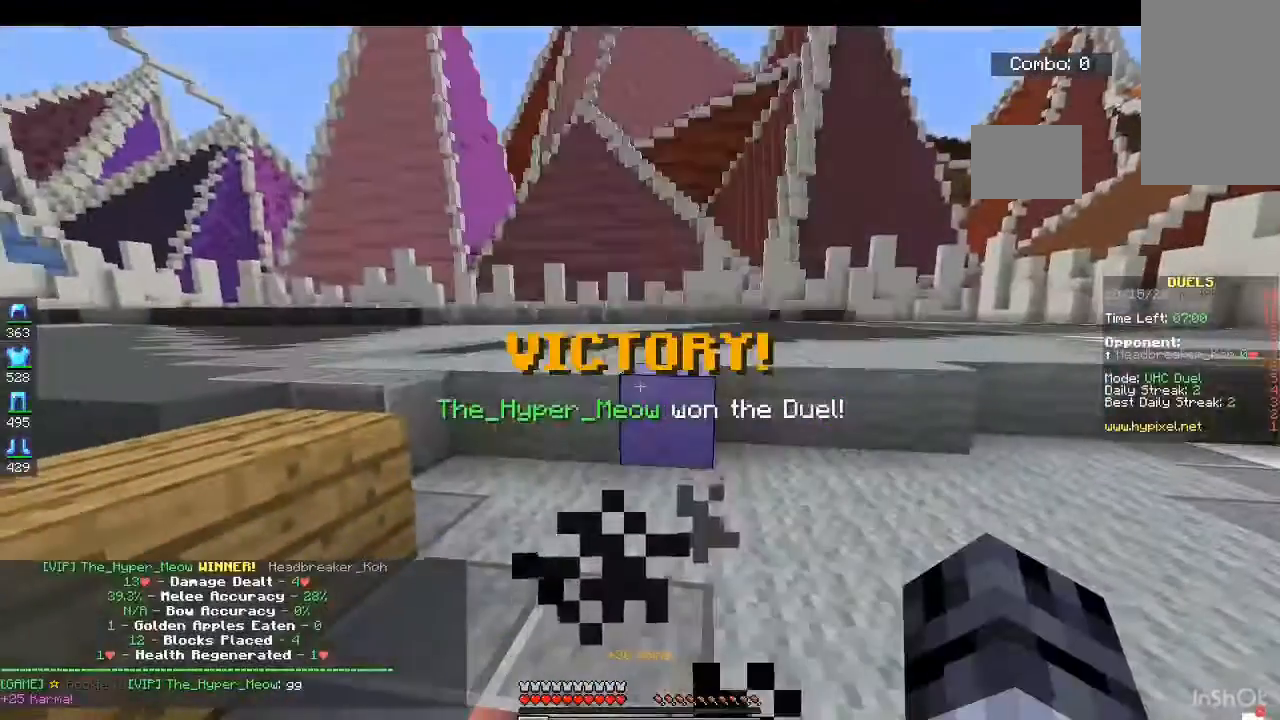
{"keys": [], "mouse": [], "events": []}
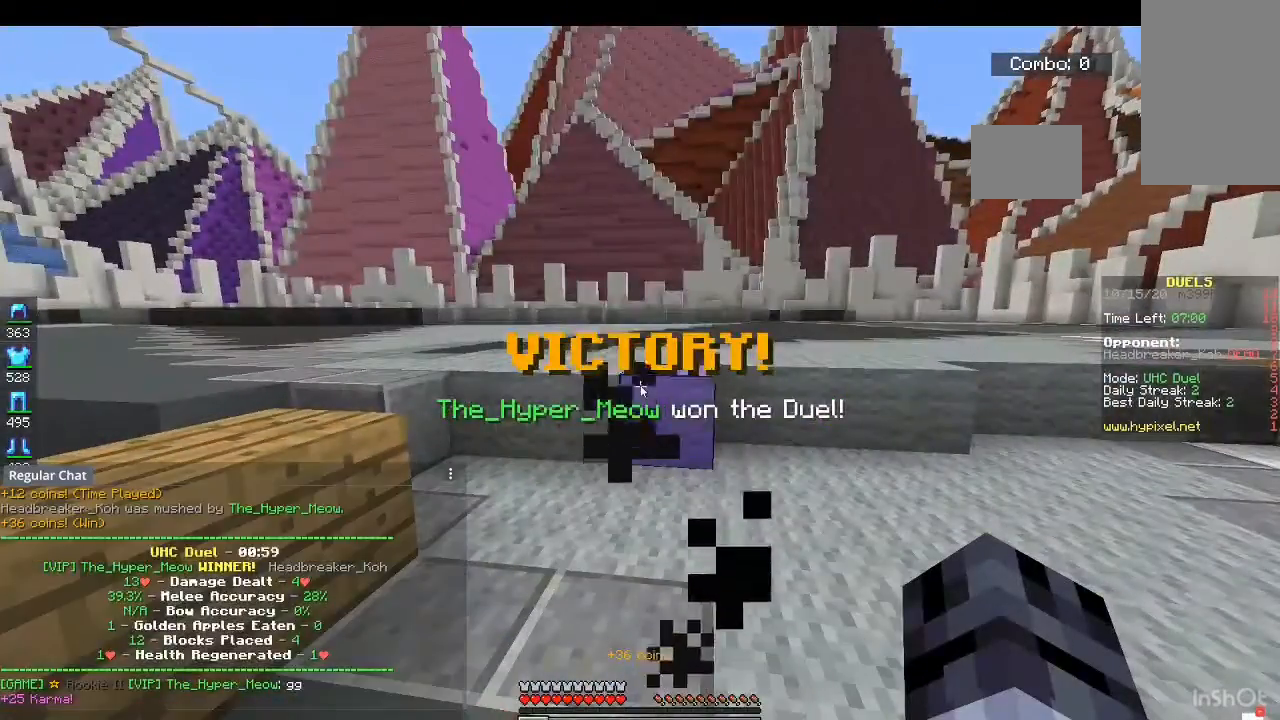
{"keys": [], "mouse": [], "events": []}
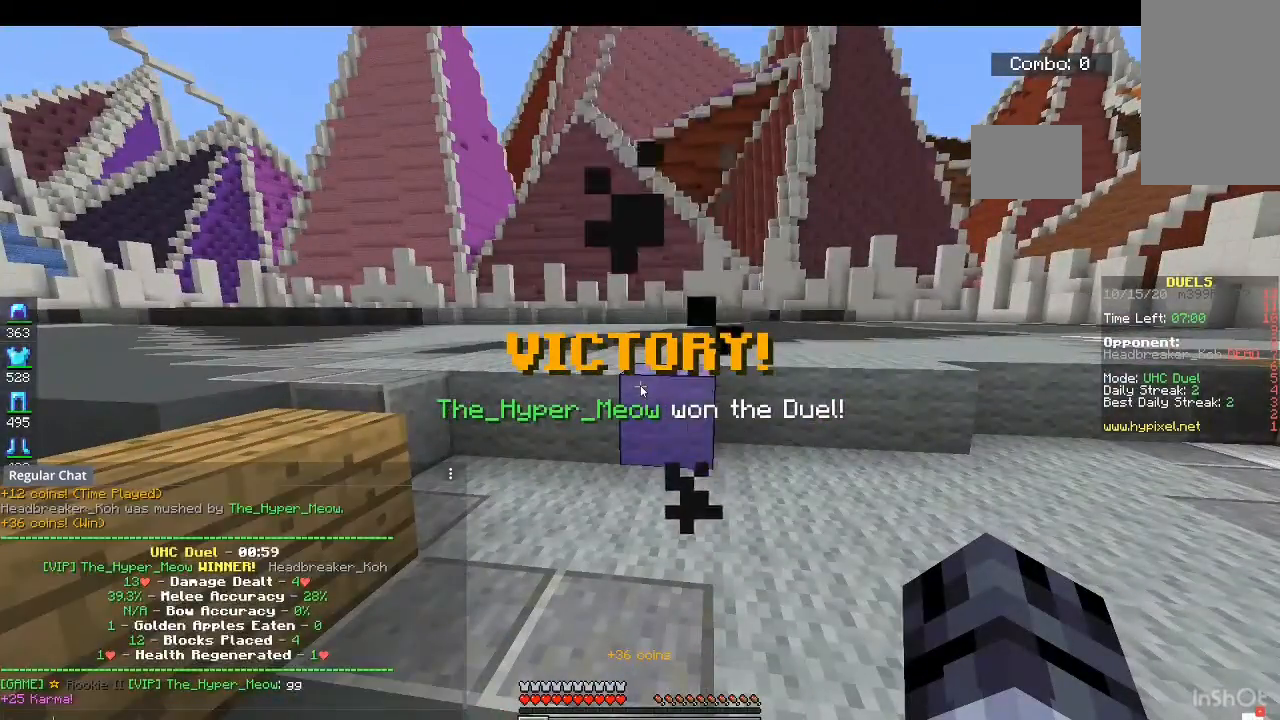
{"keys": [], "mouse": [], "events": []}
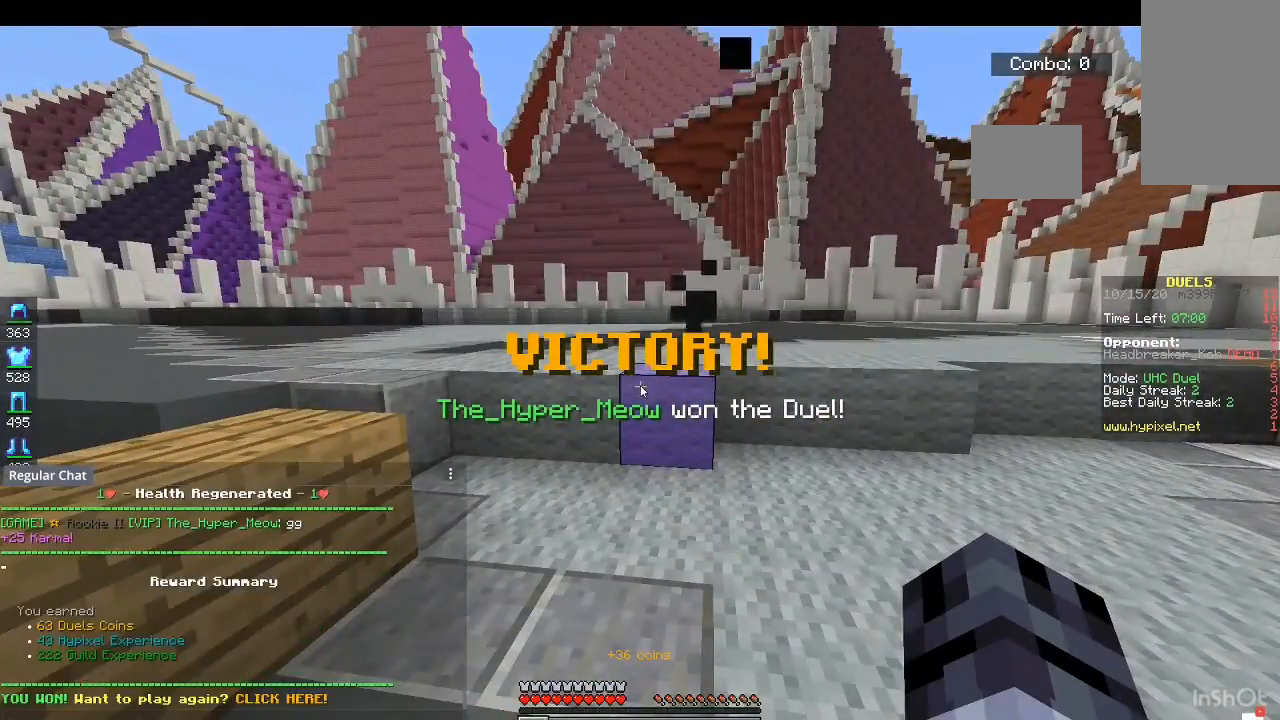
{"keys": [], "mouse": [], "events": []}
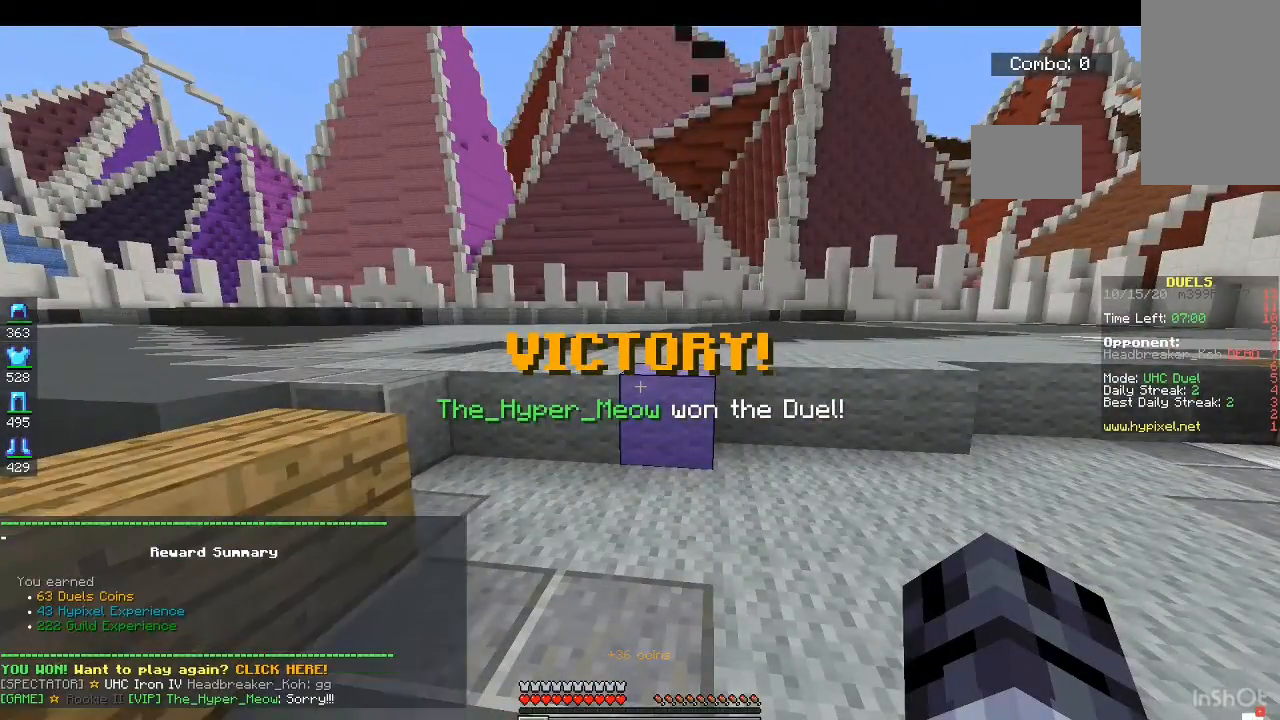
{"keys": ["w"], "mouse": [], "events": [[200, "w", "down"]]}